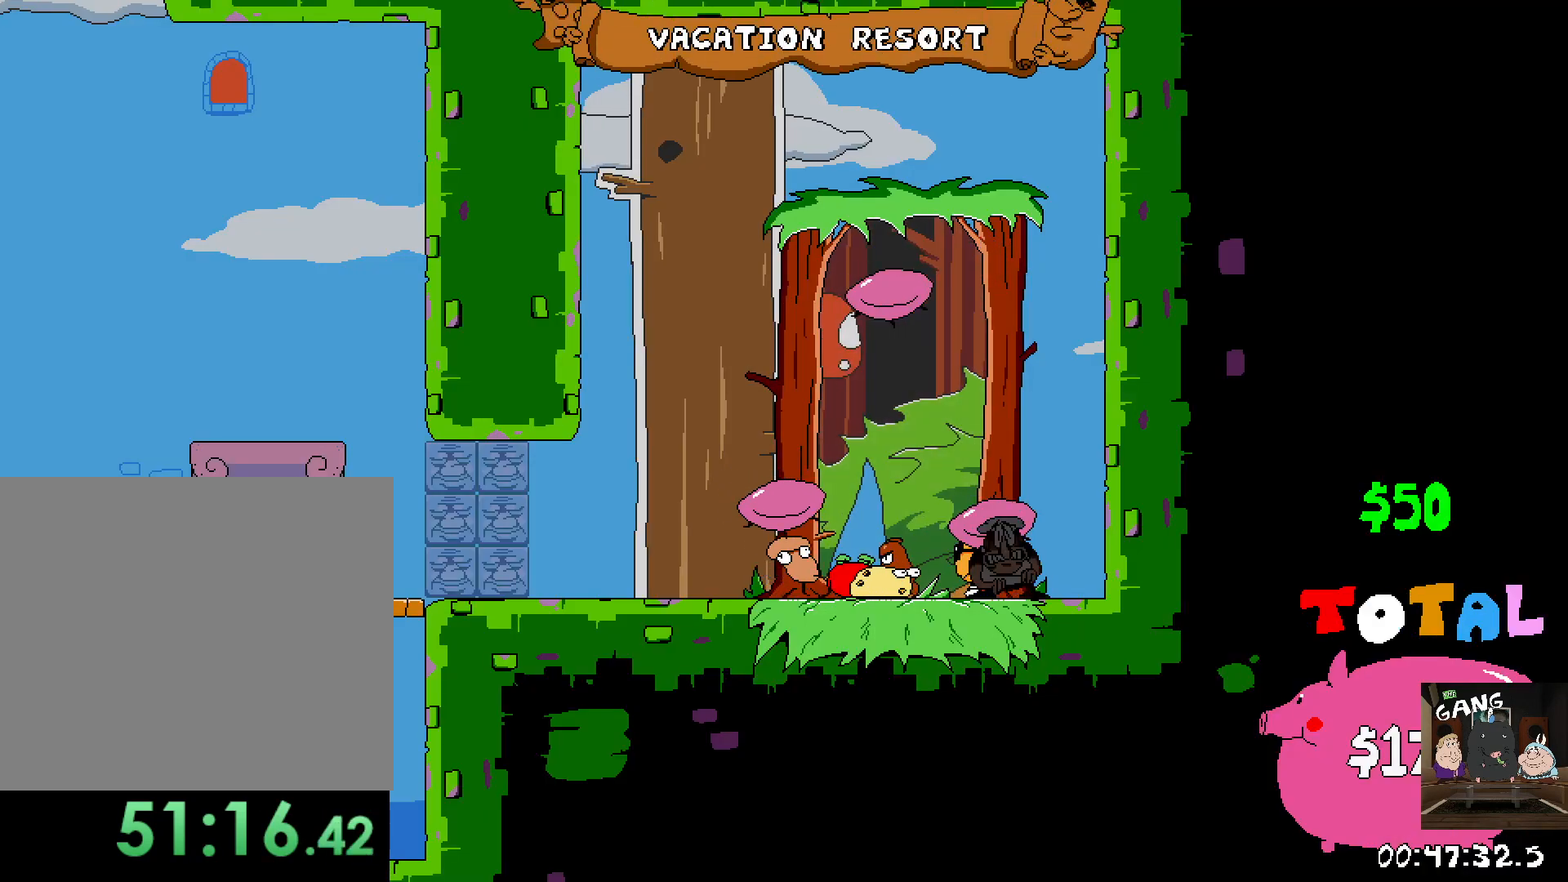
Gameplay with a controller (PlayStation layout); each line is a JSON object with the inputs held at the frame after it. "events" lists button and stick changes between this image and that frame as [ms after this image, input, new state], when the widget could be followed in between.
{"buttons": ["R2"], "left_stick": "left", "right_stick": "center", "events": [[250, "left_stick", "left"], [283, "R2", "down"]]}
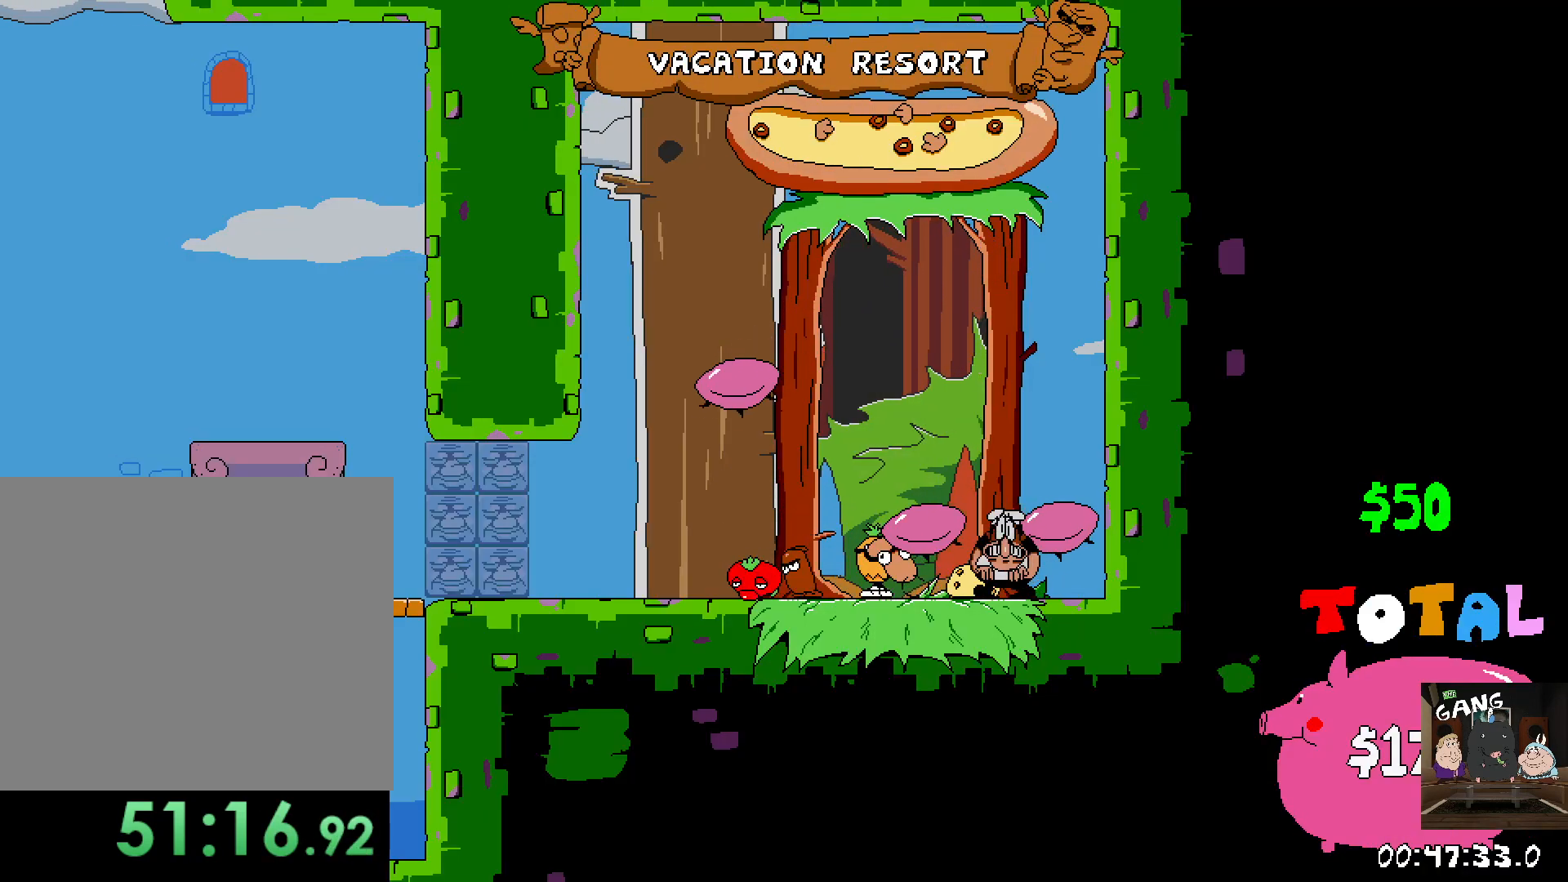
{"buttons": ["R2"], "left_stick": "left", "right_stick": "center", "events": []}
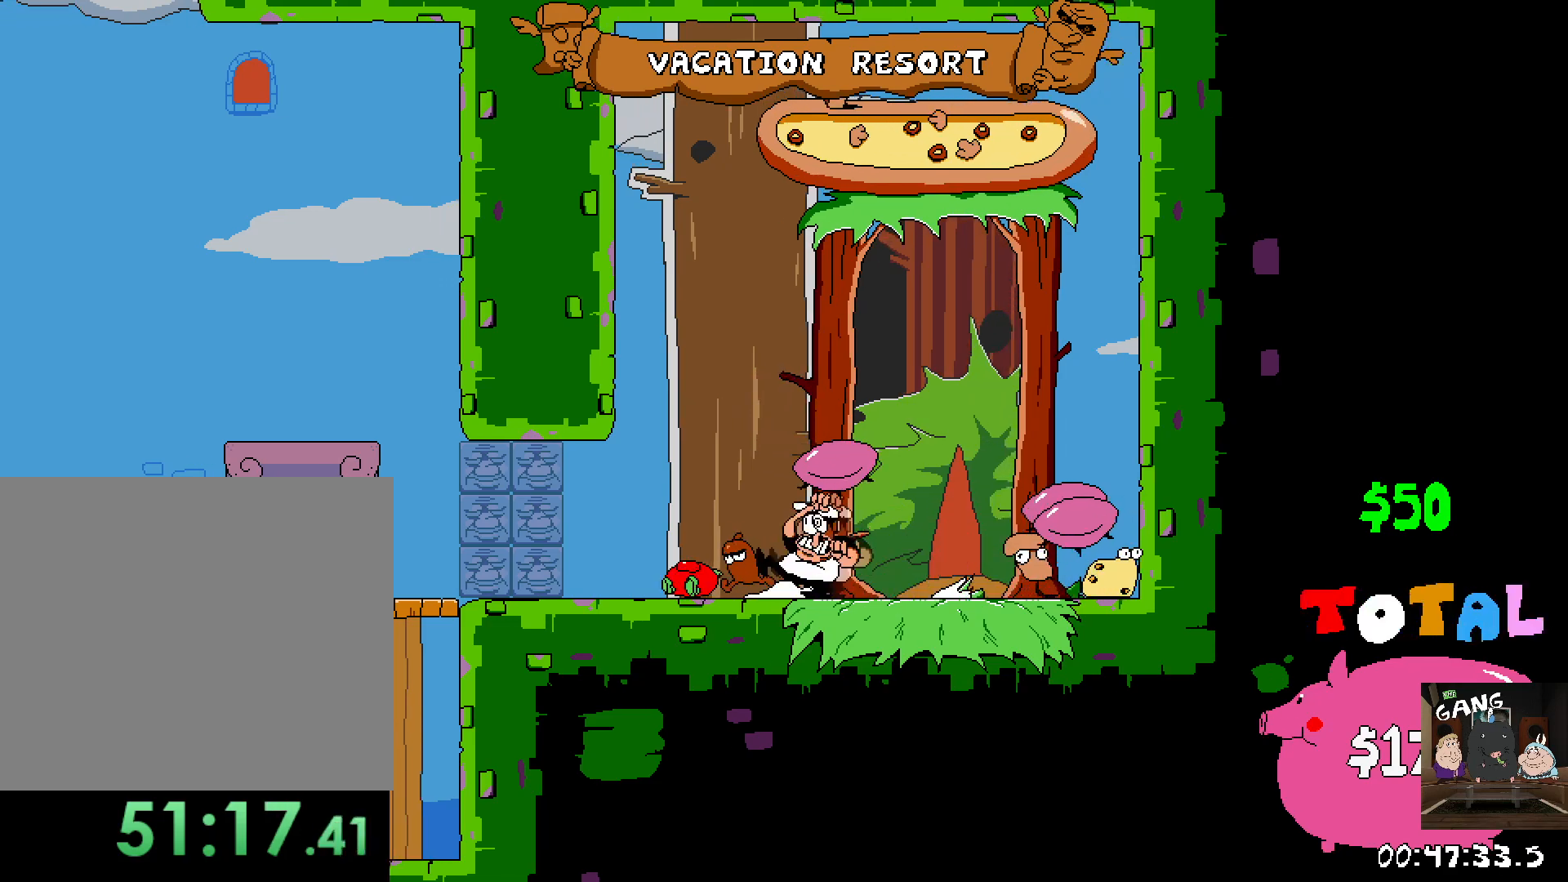
{"buttons": ["CROSS", "R2"], "left_stick": "left", "right_stick": "center", "events": [[17, "SQUARE", "down"], [17, "left_stick", "down-left"], [133, "SQUARE", "up"], [200, "left_stick", "left"], [400, "CROSS", "down"]]}
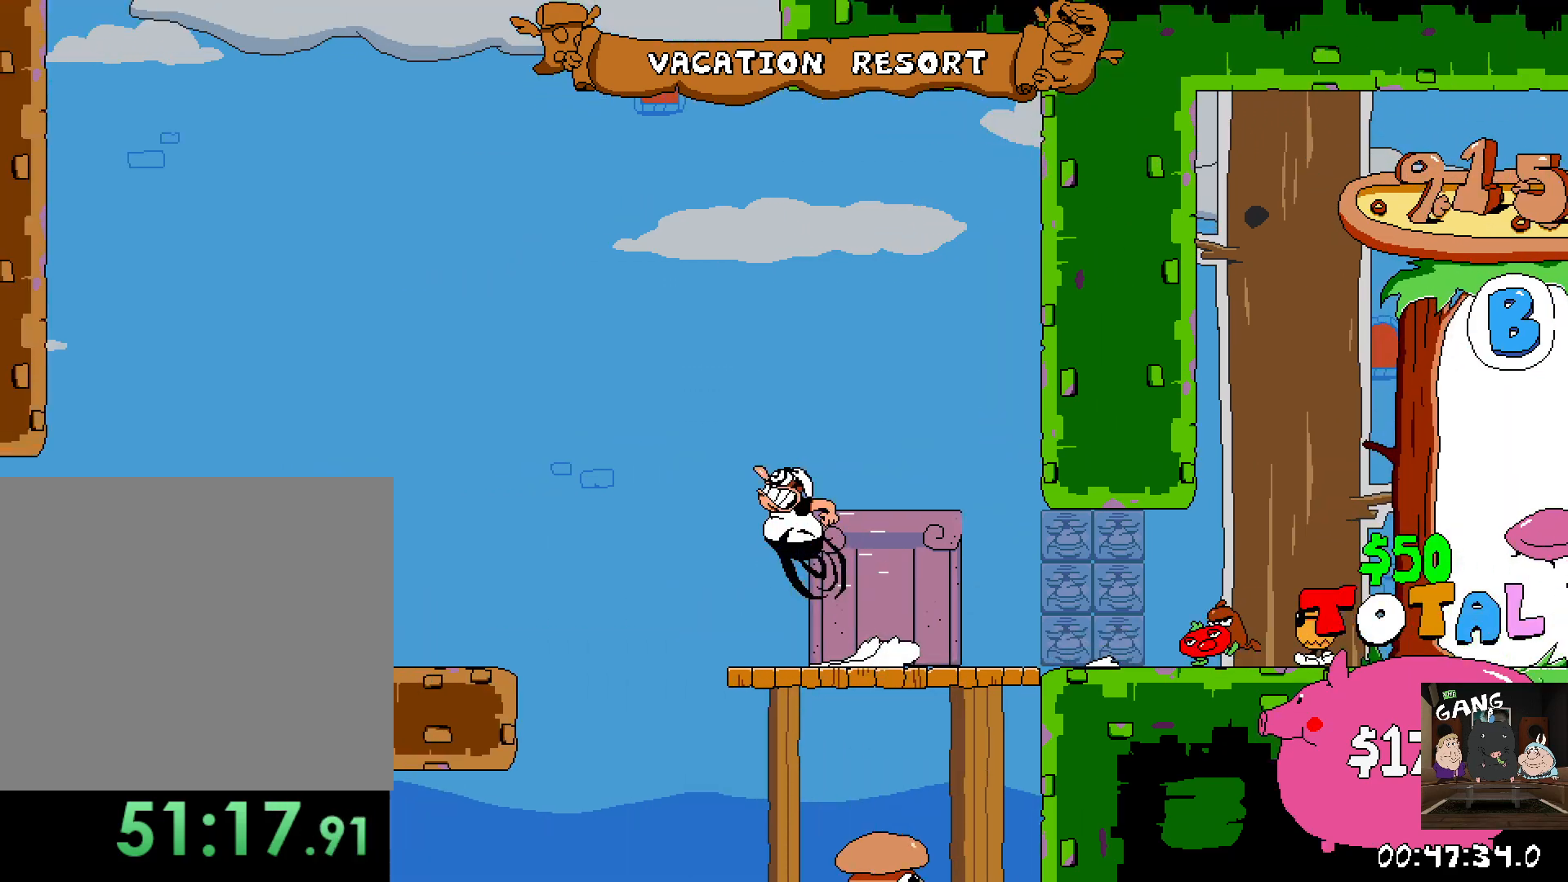
{"buttons": ["R2"], "left_stick": "left", "right_stick": "center", "events": [[83, "CROSS", "up"]]}
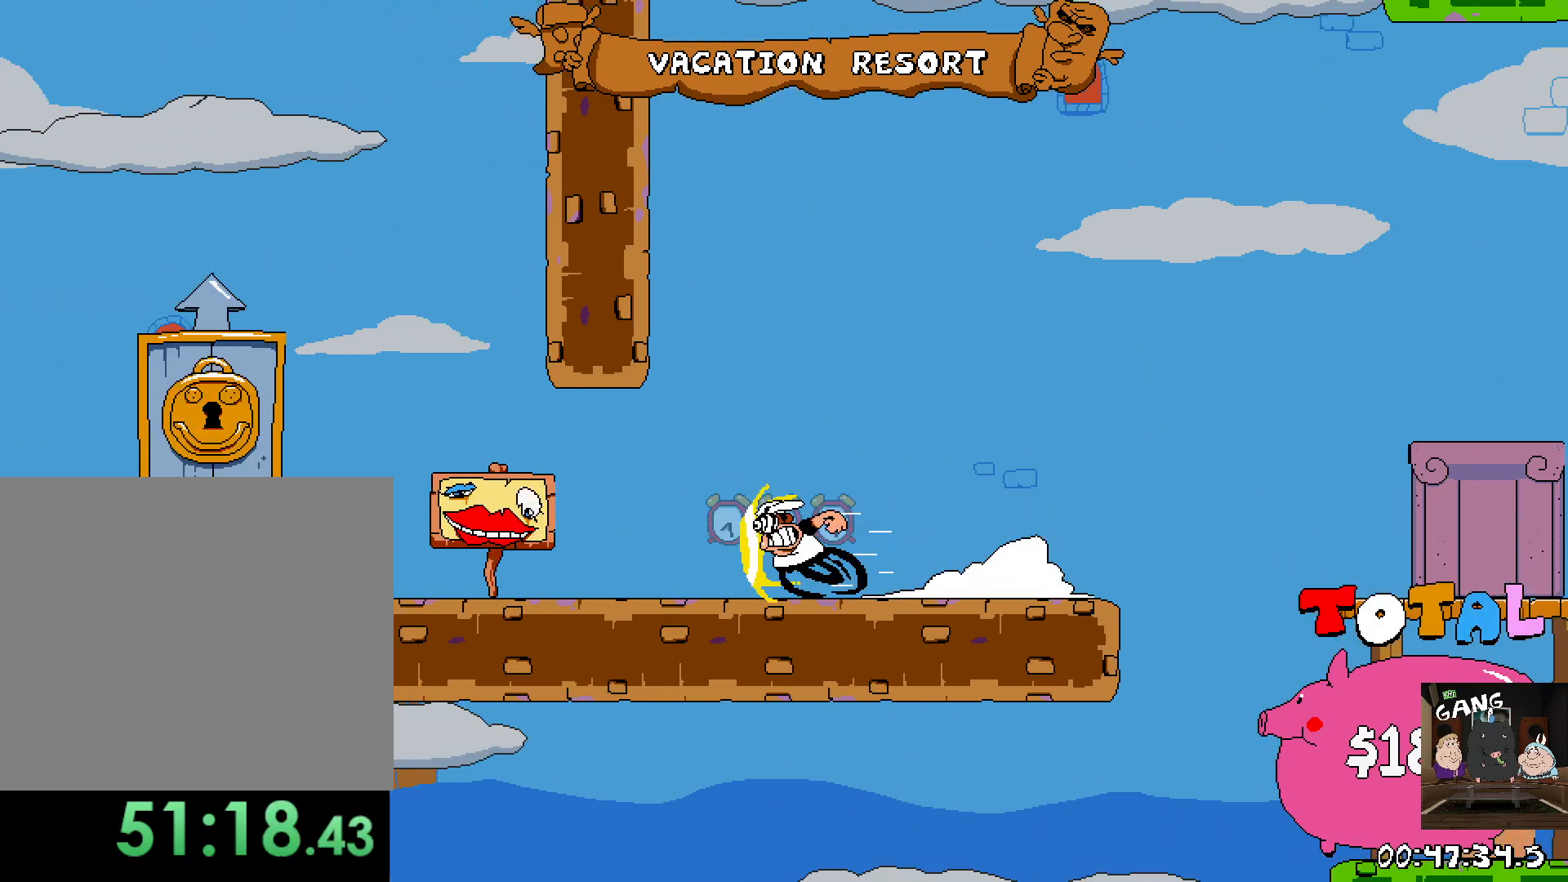
{"buttons": ["R2"], "left_stick": "left", "right_stick": "center", "events": [[50, "CROSS", "down"], [217, "CROSS", "up"]]}
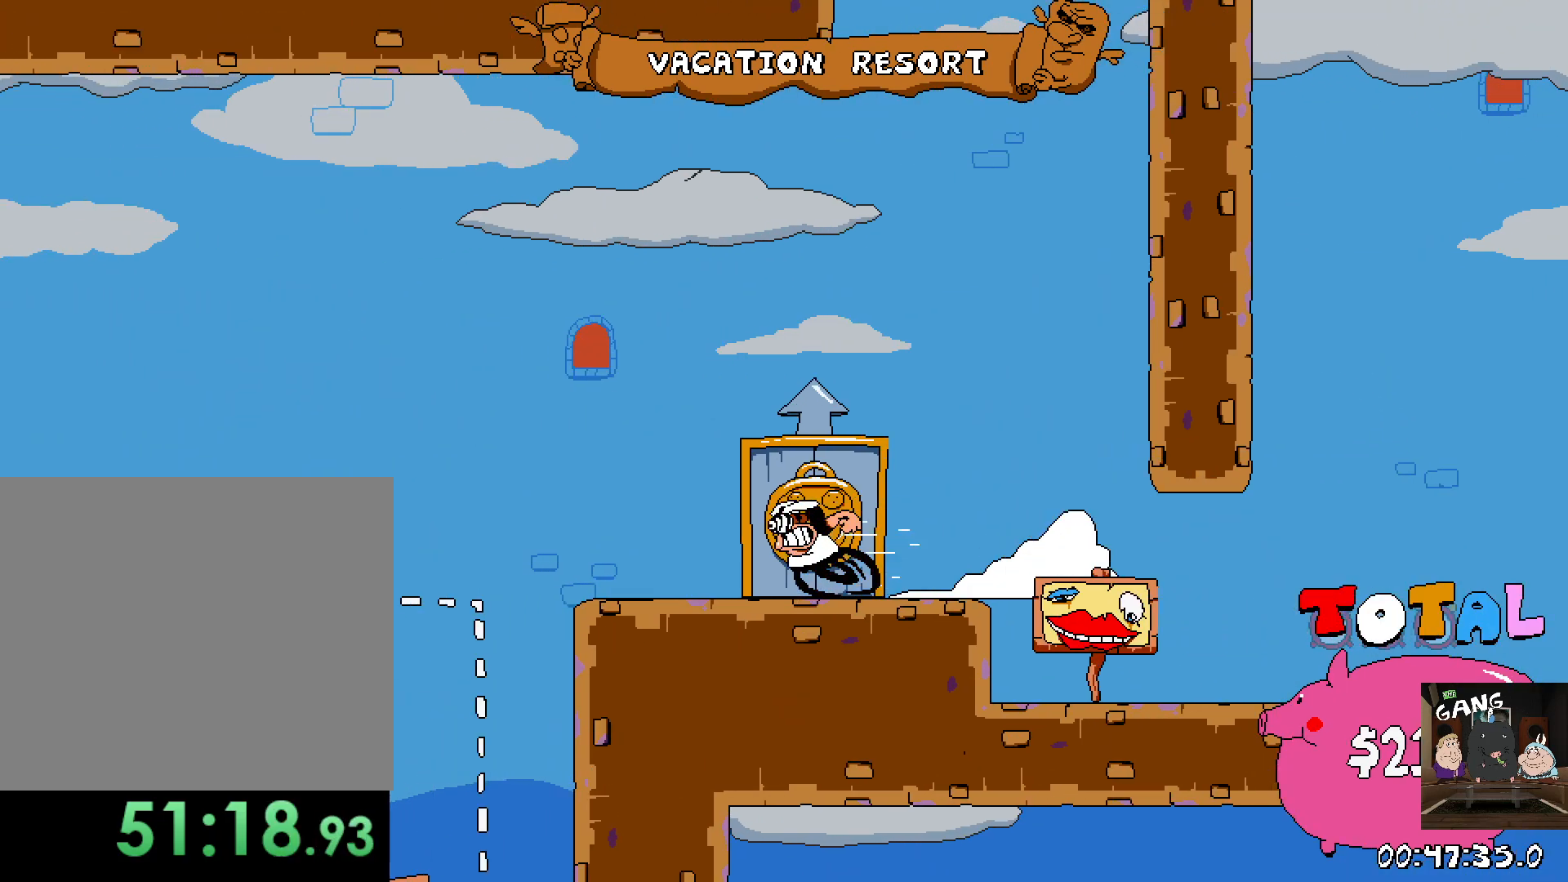
{"buttons": ["R2"], "left_stick": "right", "right_stick": "center", "events": [[117, "left_stick", "down"], [350, "left_stick", "right"]]}
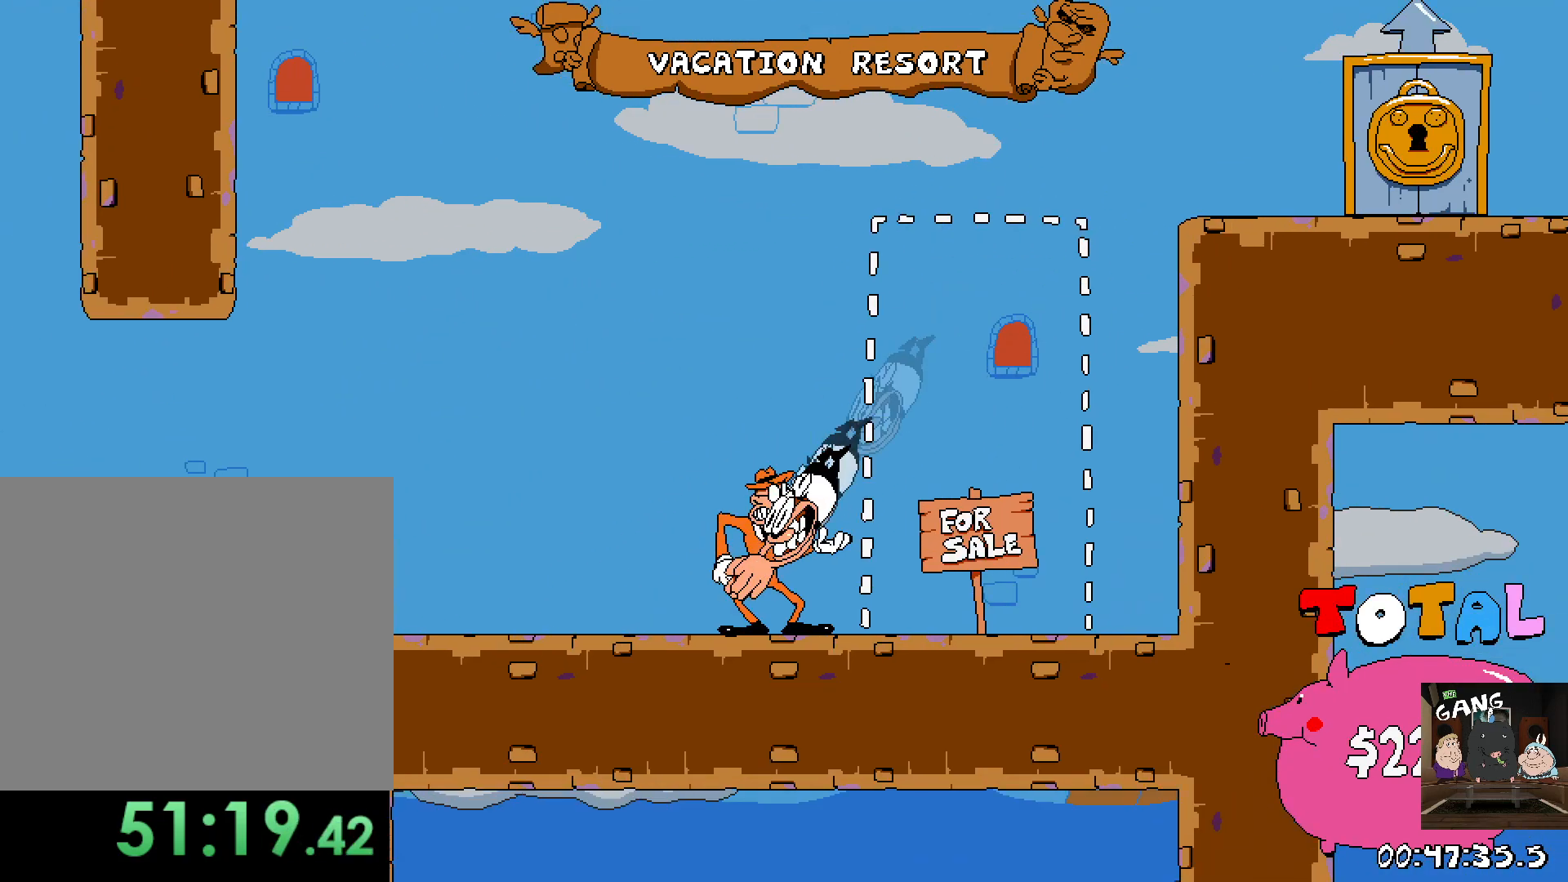
{"buttons": ["R2"], "left_stick": "left", "right_stick": "center", "events": [[33, "left_stick", "center"], [200, "left_stick", "left"], [283, "CROSS", "down"], [433, "CROSS", "up"]]}
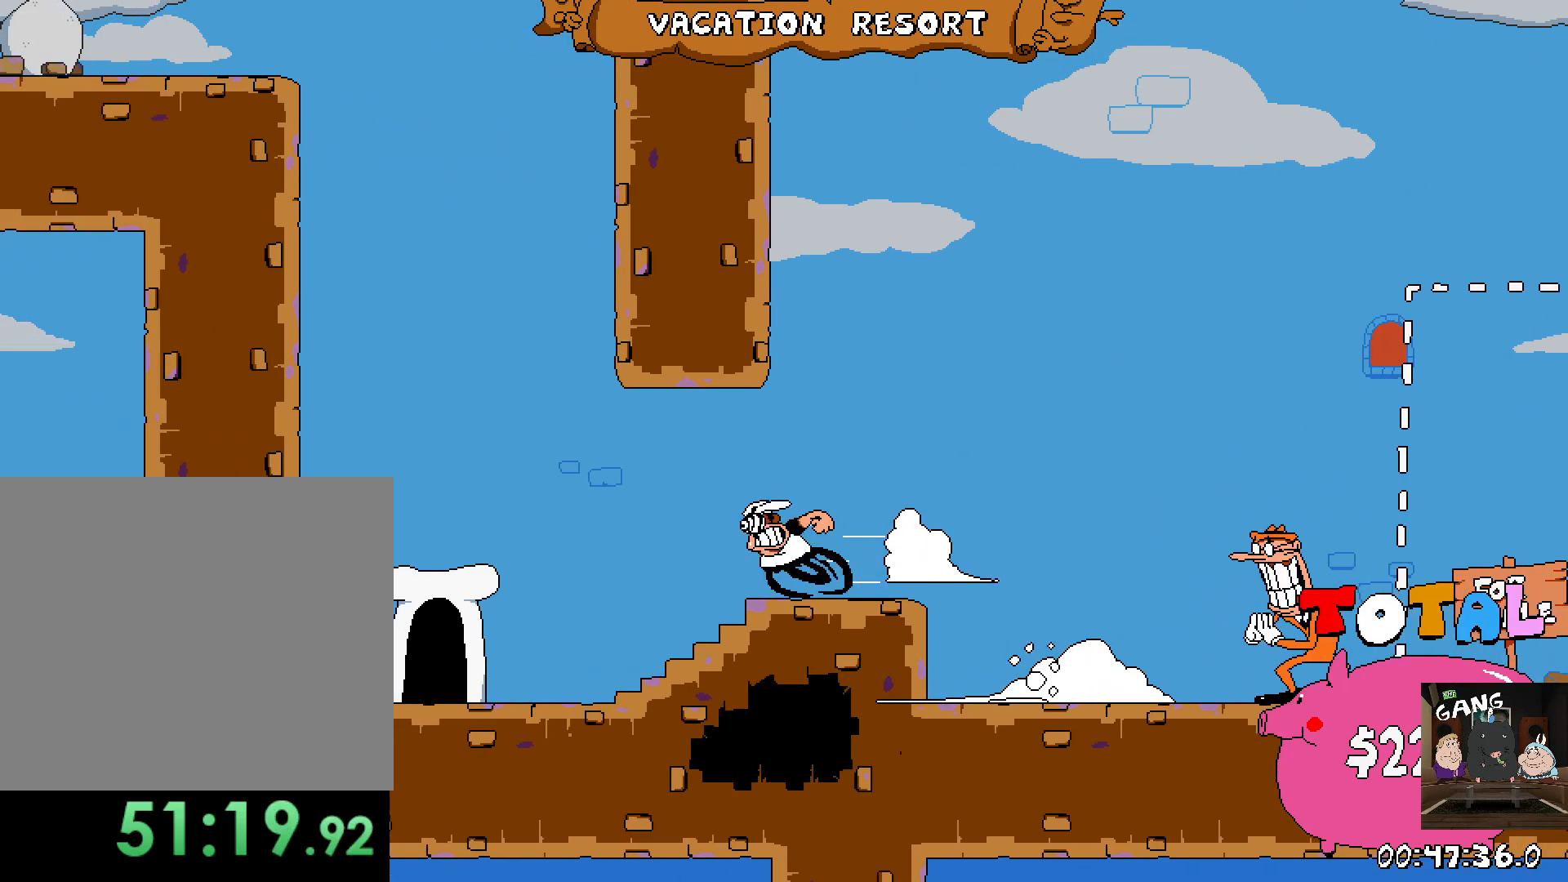
{"buttons": ["R2"], "left_stick": "up-left", "right_stick": "center", "events": [[233, "left_stick", "up-left"], [267, "CROSS", "down"], [433, "CROSS", "up"]]}
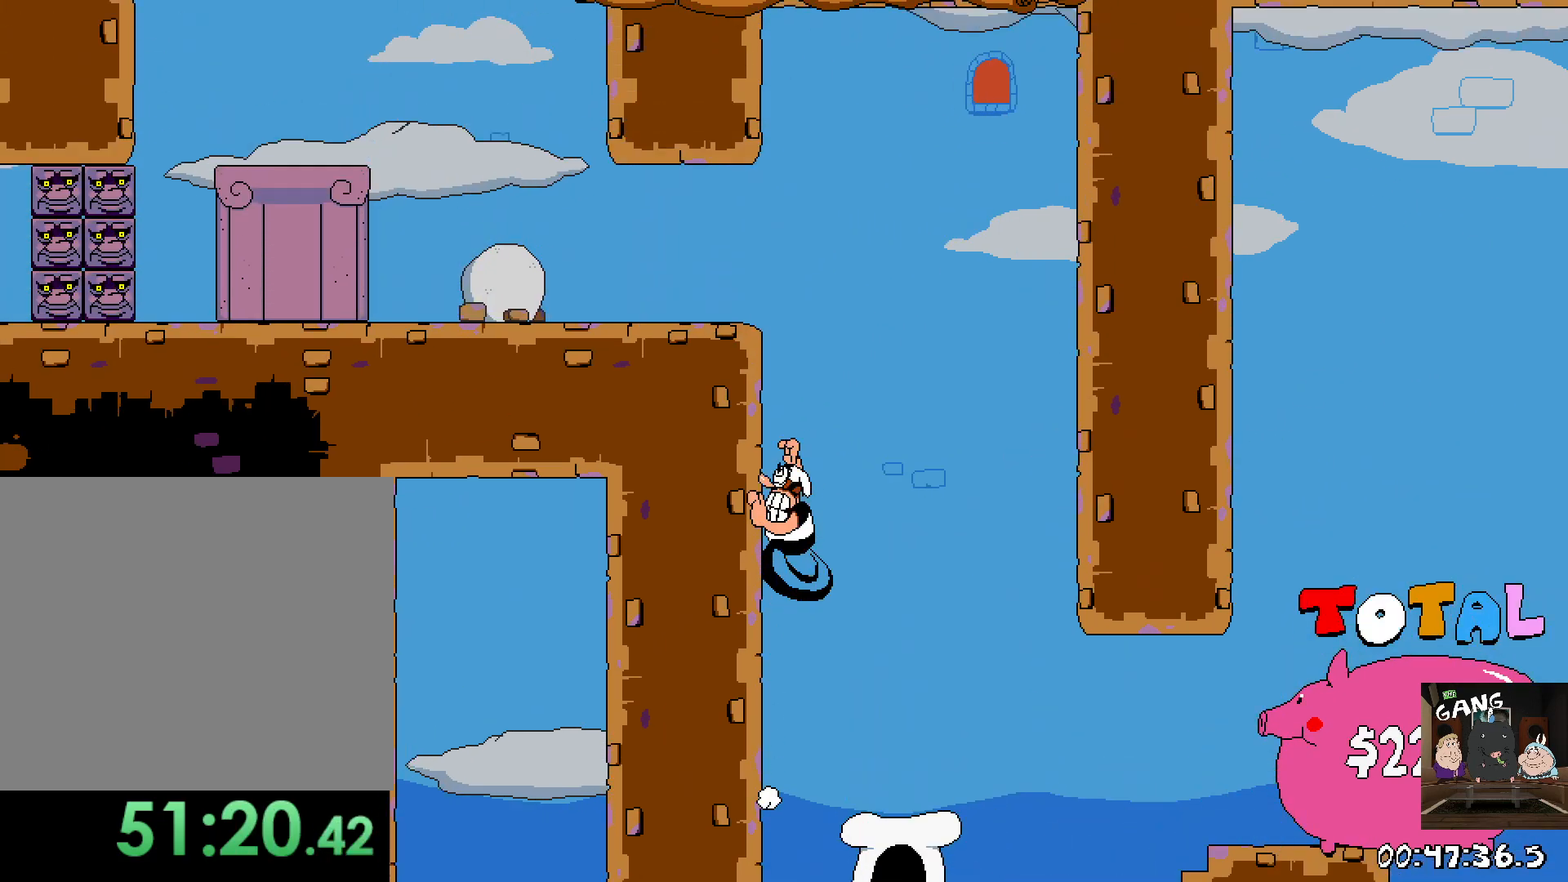
{"buttons": ["CROSS", "R2"], "left_stick": "up-right", "right_stick": "center", "events": [[417, "CROSS", "down"], [433, "left_stick", "up-right"]]}
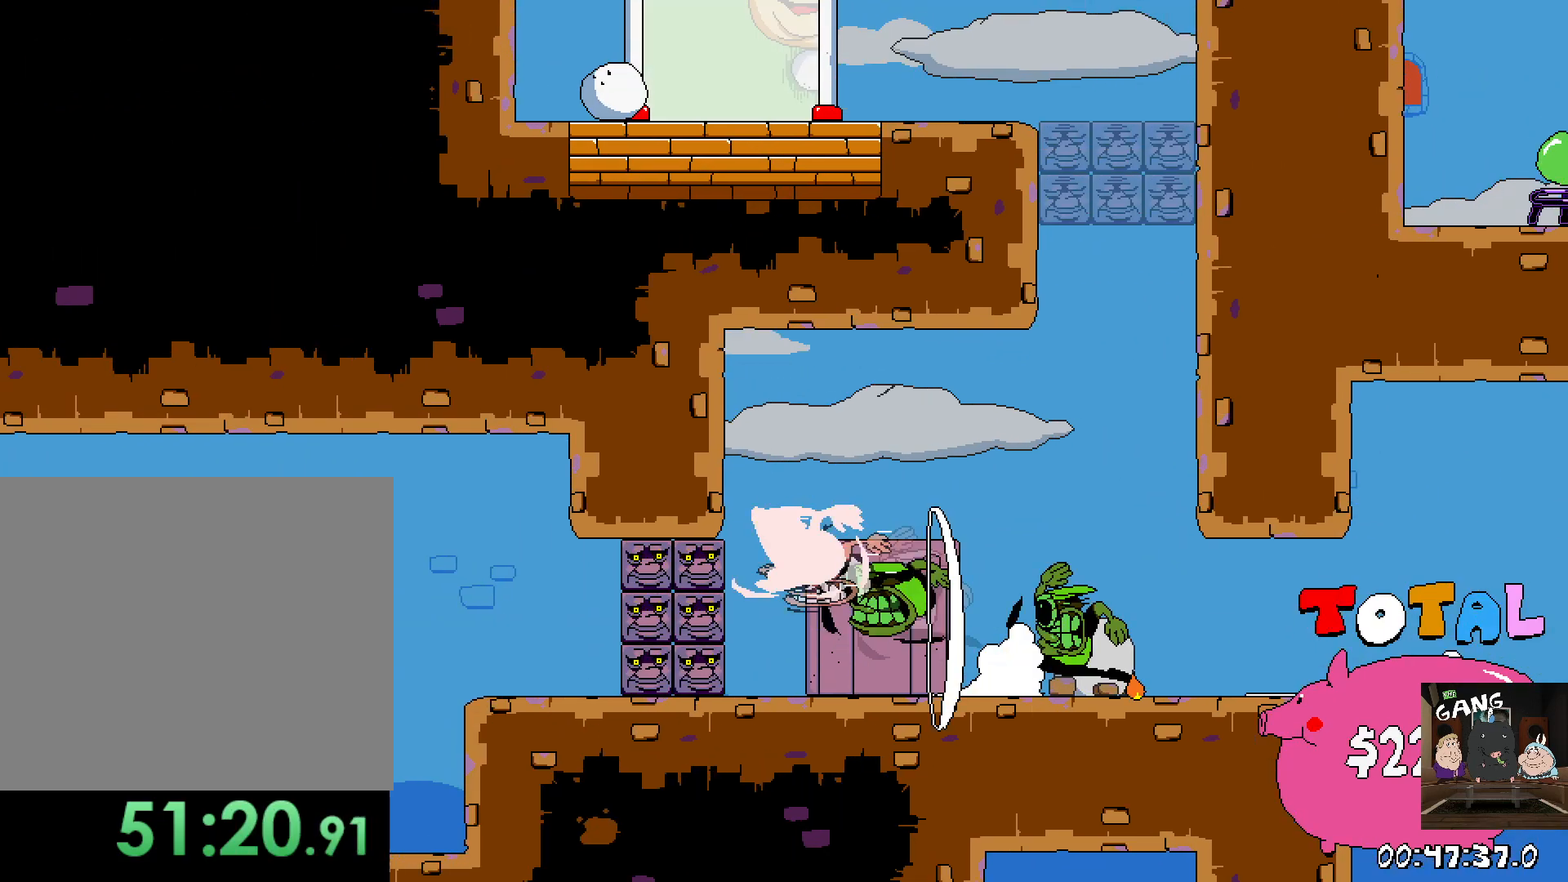
{"buttons": ["R2"], "left_stick": "center", "right_stick": "center", "events": [[17, "left_stick", "right"], [67, "CROSS", "up"], [133, "CROSS", "down"], [317, "CROSS", "up"], [483, "left_stick", "center"]]}
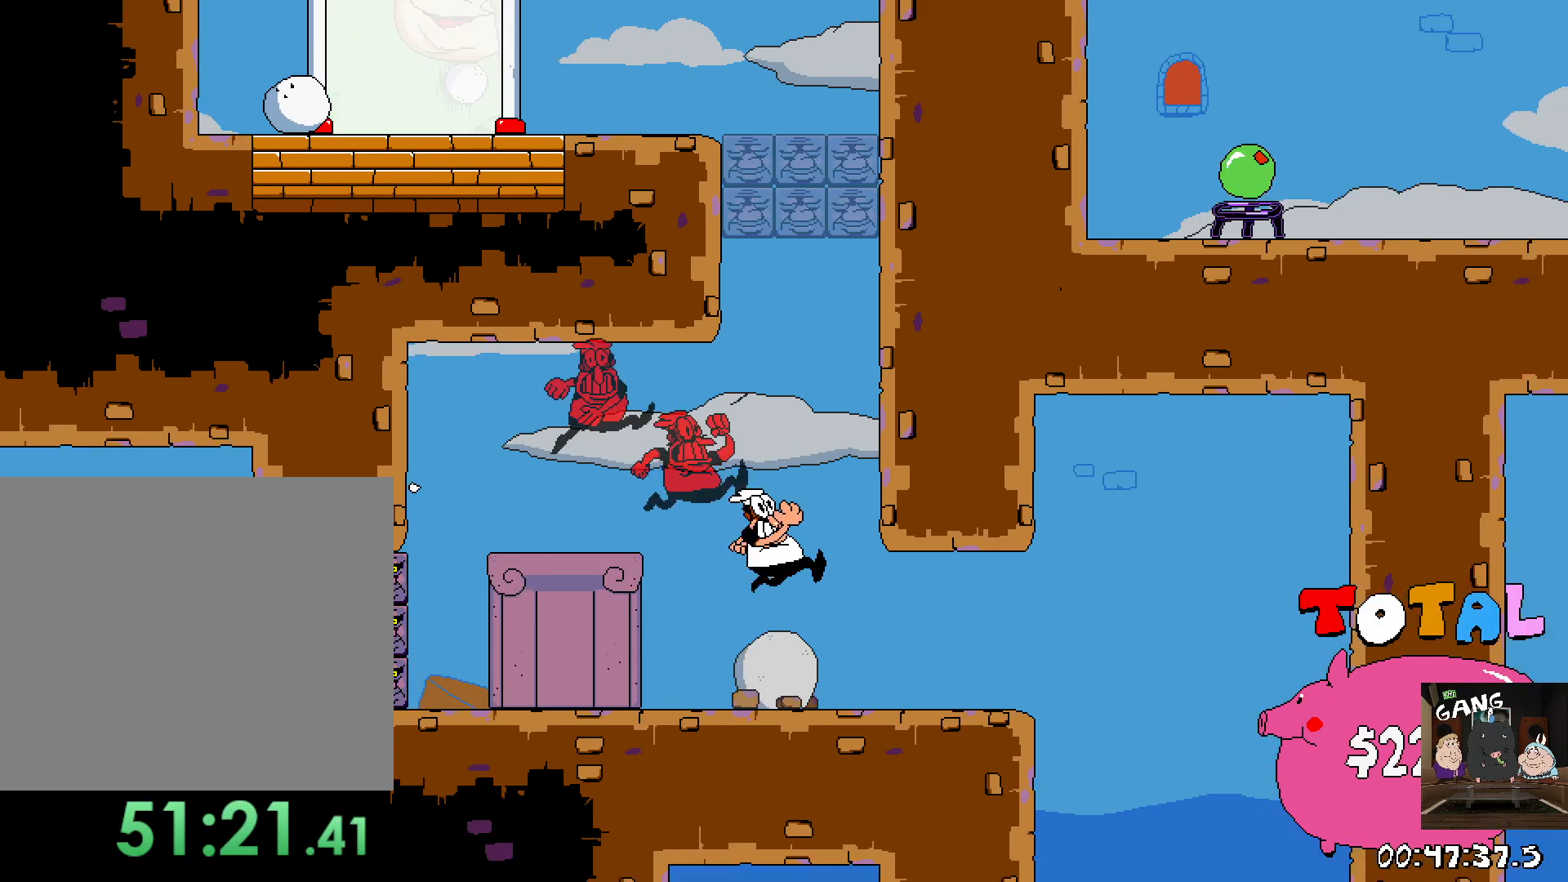
{"buttons": ["R2"], "left_stick": "left", "right_stick": "center", "events": [[17, "left_stick", "left"], [117, "R2", "up"], [333, "R2", "down"]]}
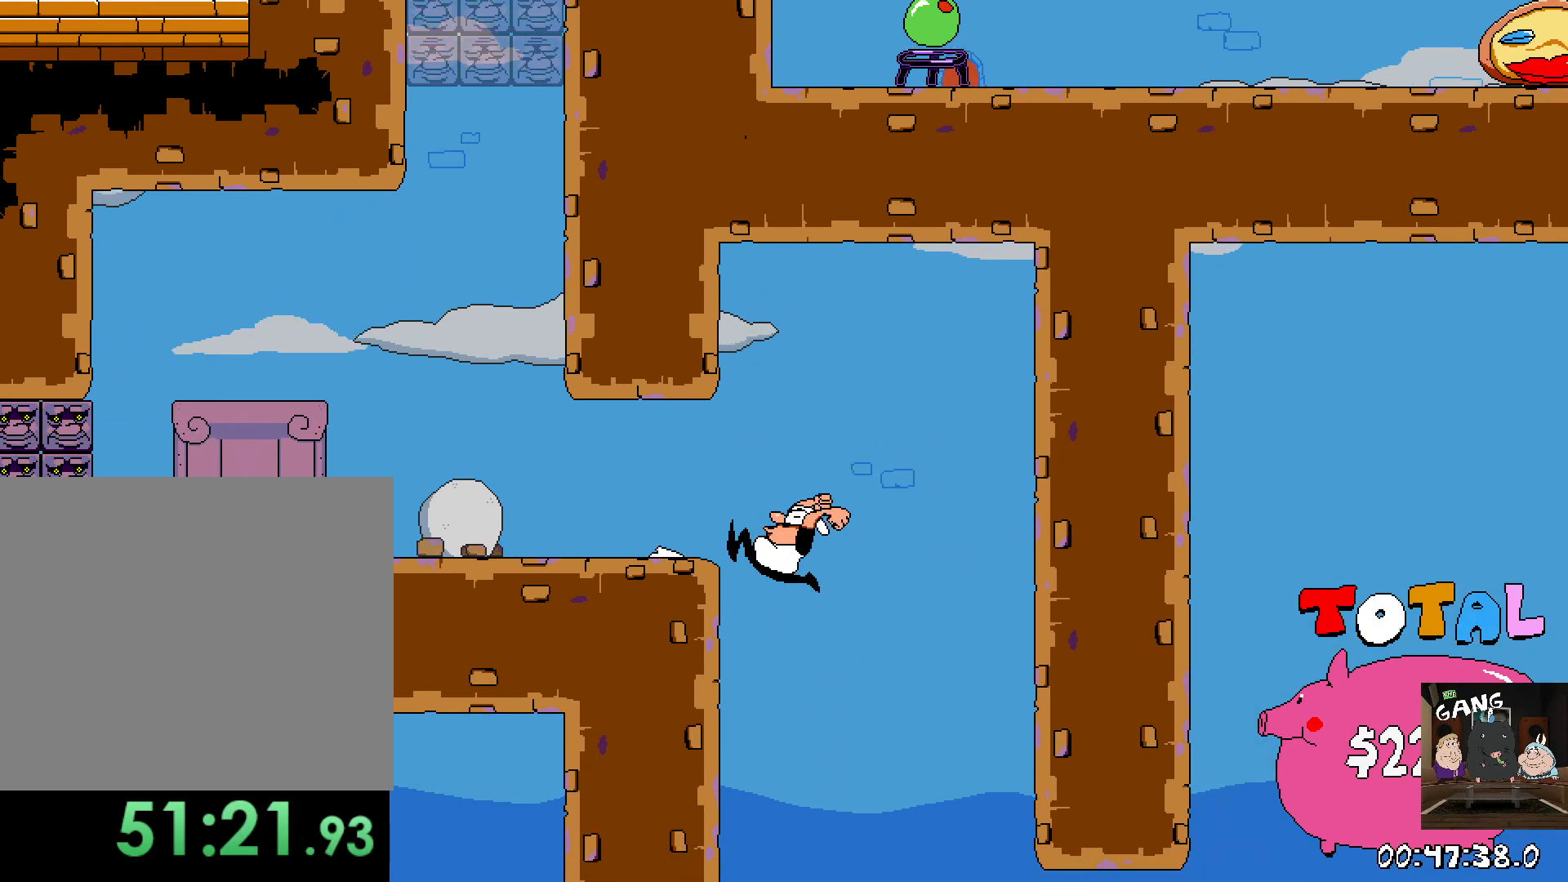
{"buttons": ["R2"], "left_stick": "up-left", "right_stick": "center", "events": [[83, "left_stick", "up-left"]]}
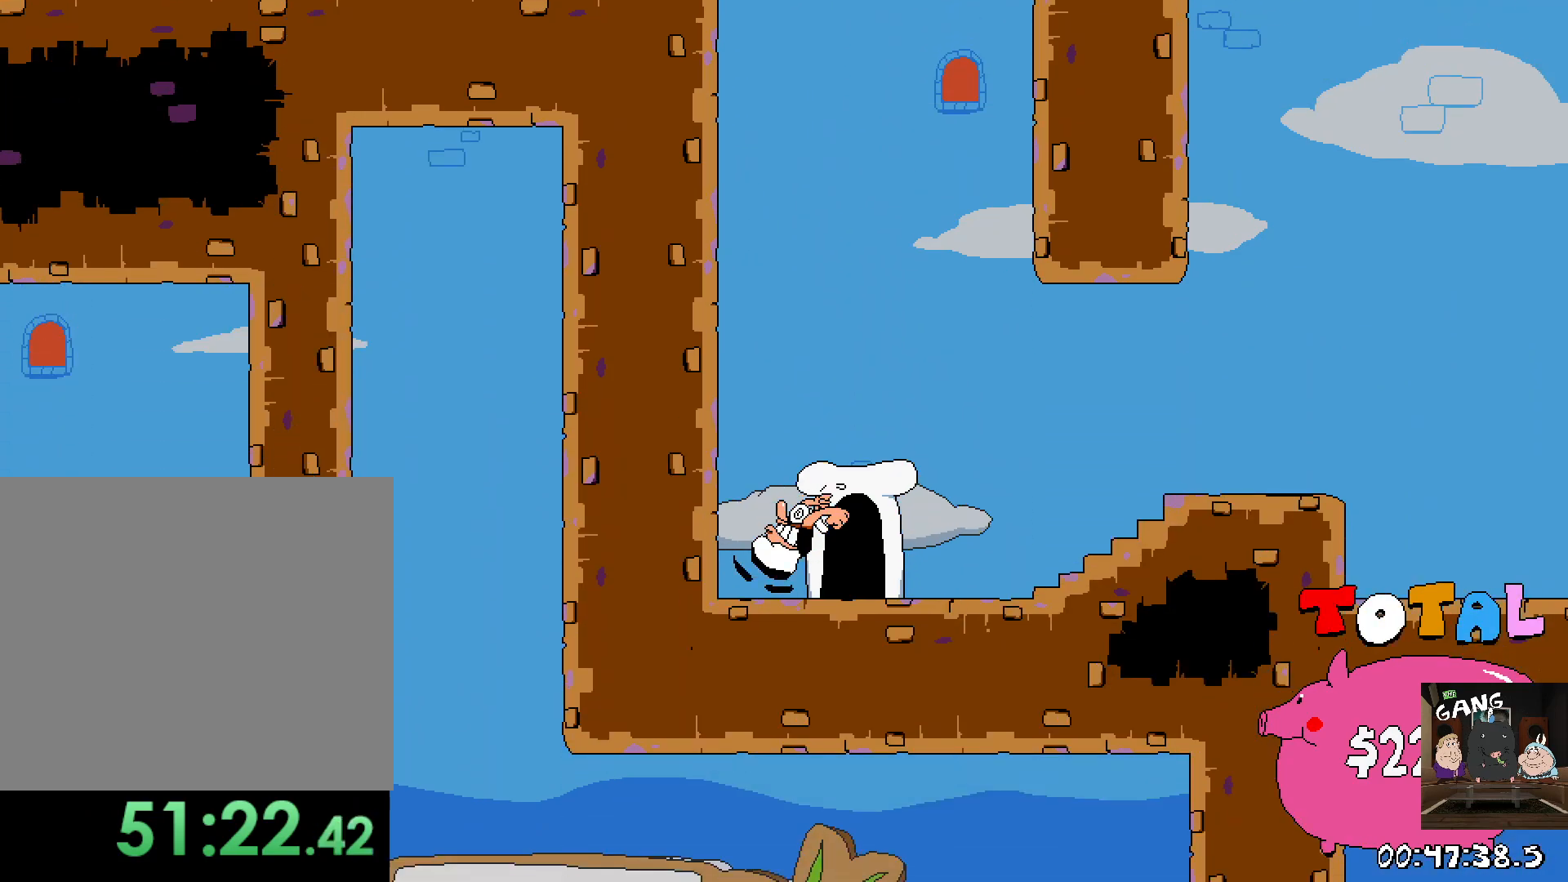
{"buttons": ["R2"], "left_stick": "right", "right_stick": "center", "events": [[83, "CROSS", "down"], [250, "CROSS", "up"], [383, "left_stick", "right"]]}
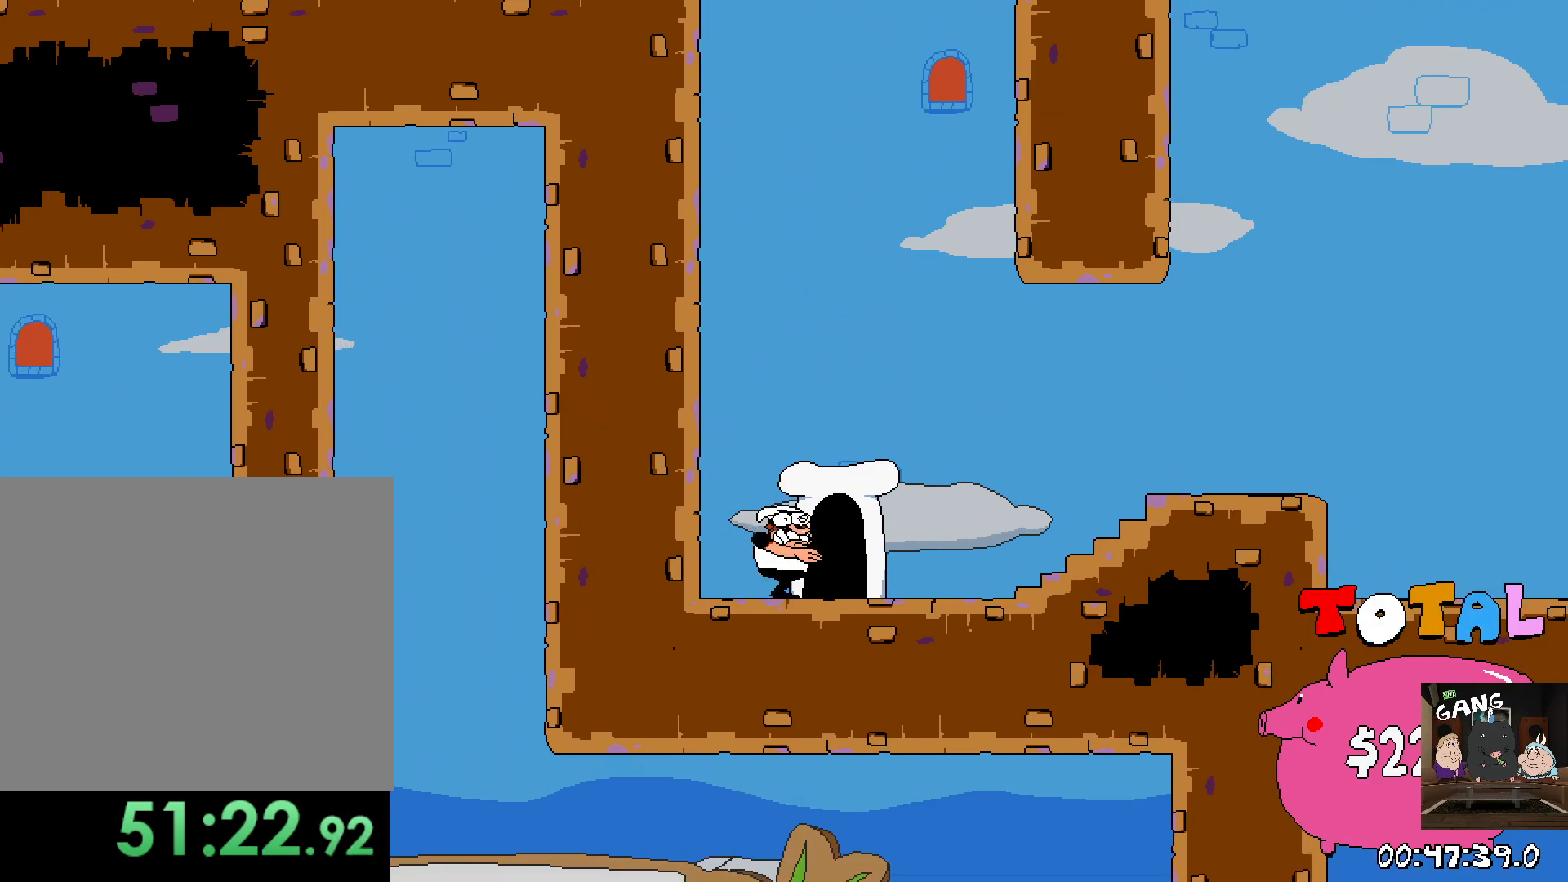
{"buttons": ["R2"], "left_stick": "left", "right_stick": "center", "events": [[83, "left_stick", "left"], [100, "CROSS", "down"], [200, "SQUARE", "down"], [250, "SQUARE", "up"], [317, "CROSS", "up"]]}
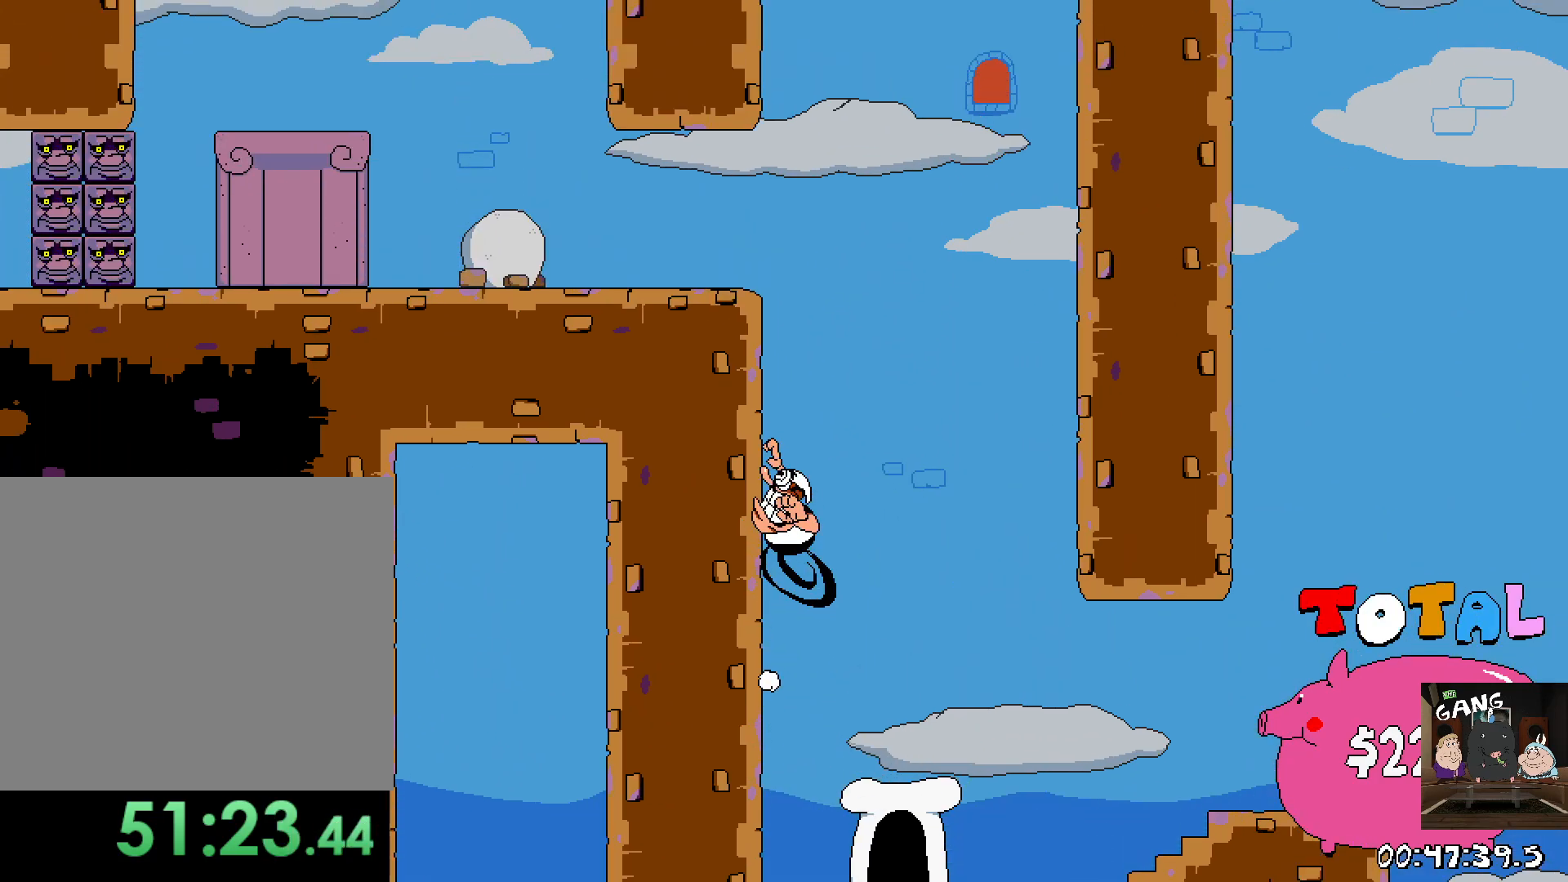
{"buttons": ["R2"], "left_stick": "right", "right_stick": "center", "events": [[350, "left_stick", "right"]]}
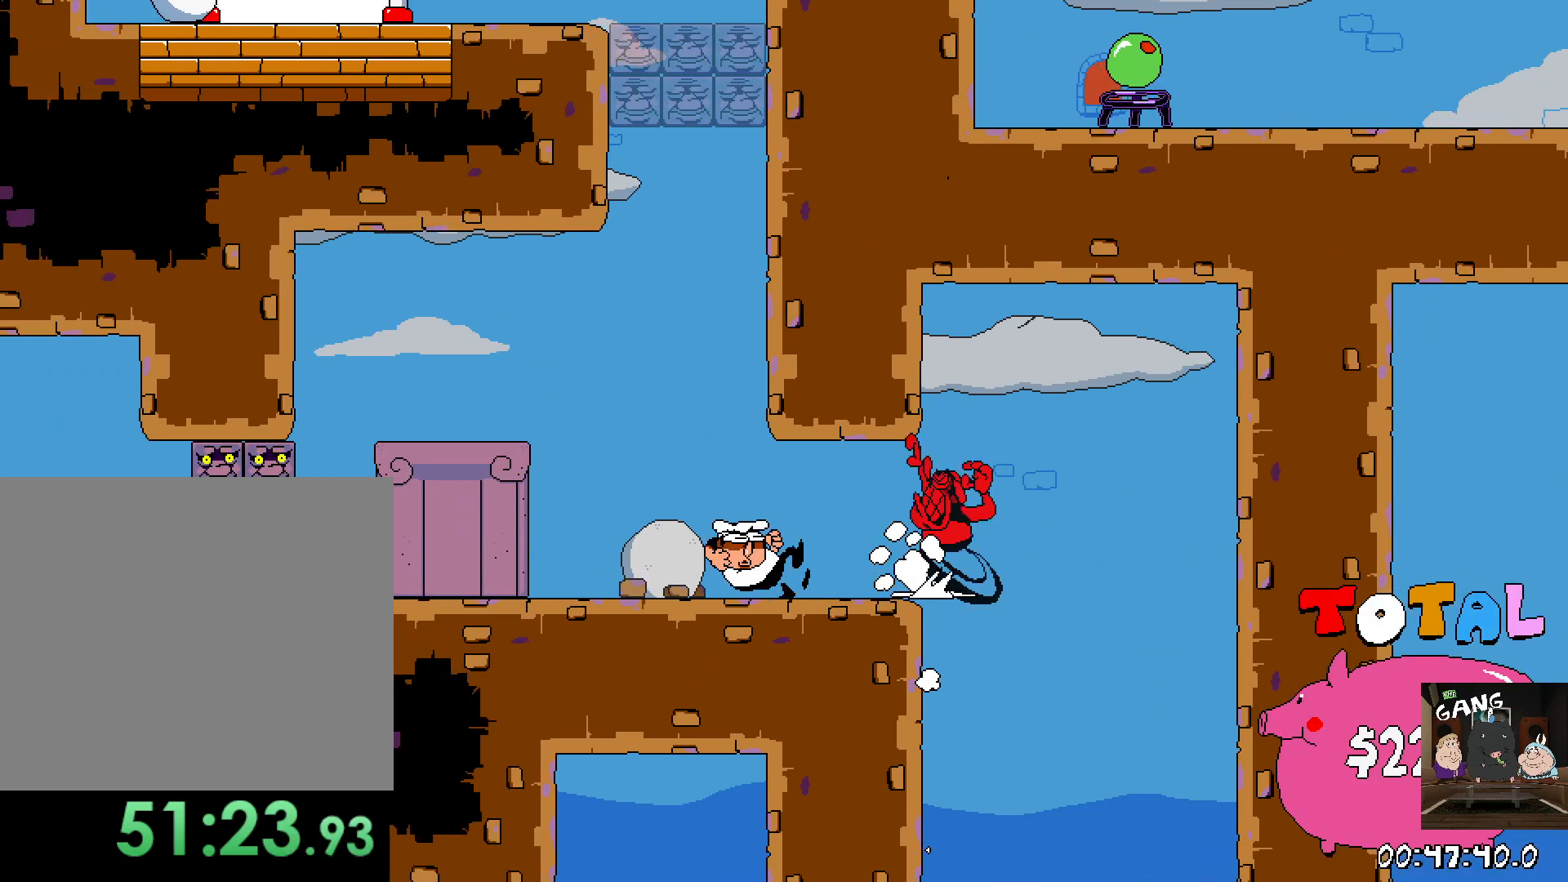
{"buttons": ["CROSS", "R2"], "left_stick": "right", "right_stick": "center", "events": [[450, "CROSS", "down"]]}
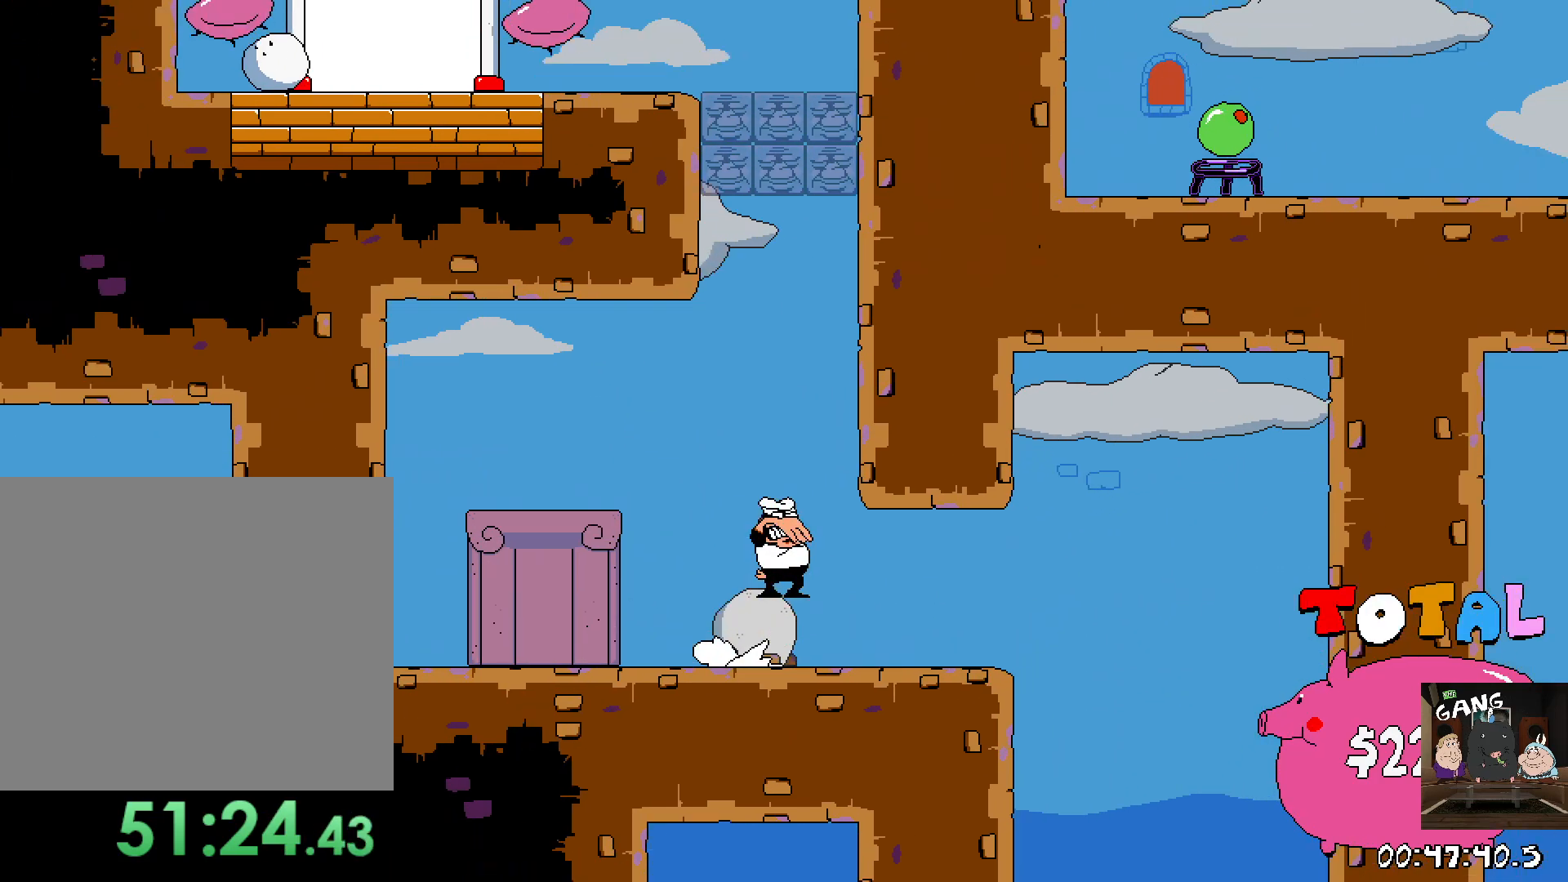
{"buttons": [], "left_stick": "left", "right_stick": "center", "events": [[183, "CROSS", "up"], [200, "left_stick", "center"], [250, "left_stick", "left"], [283, "CROSS", "down"], [483, "CROSS", "up"], [483, "R2", "up"]]}
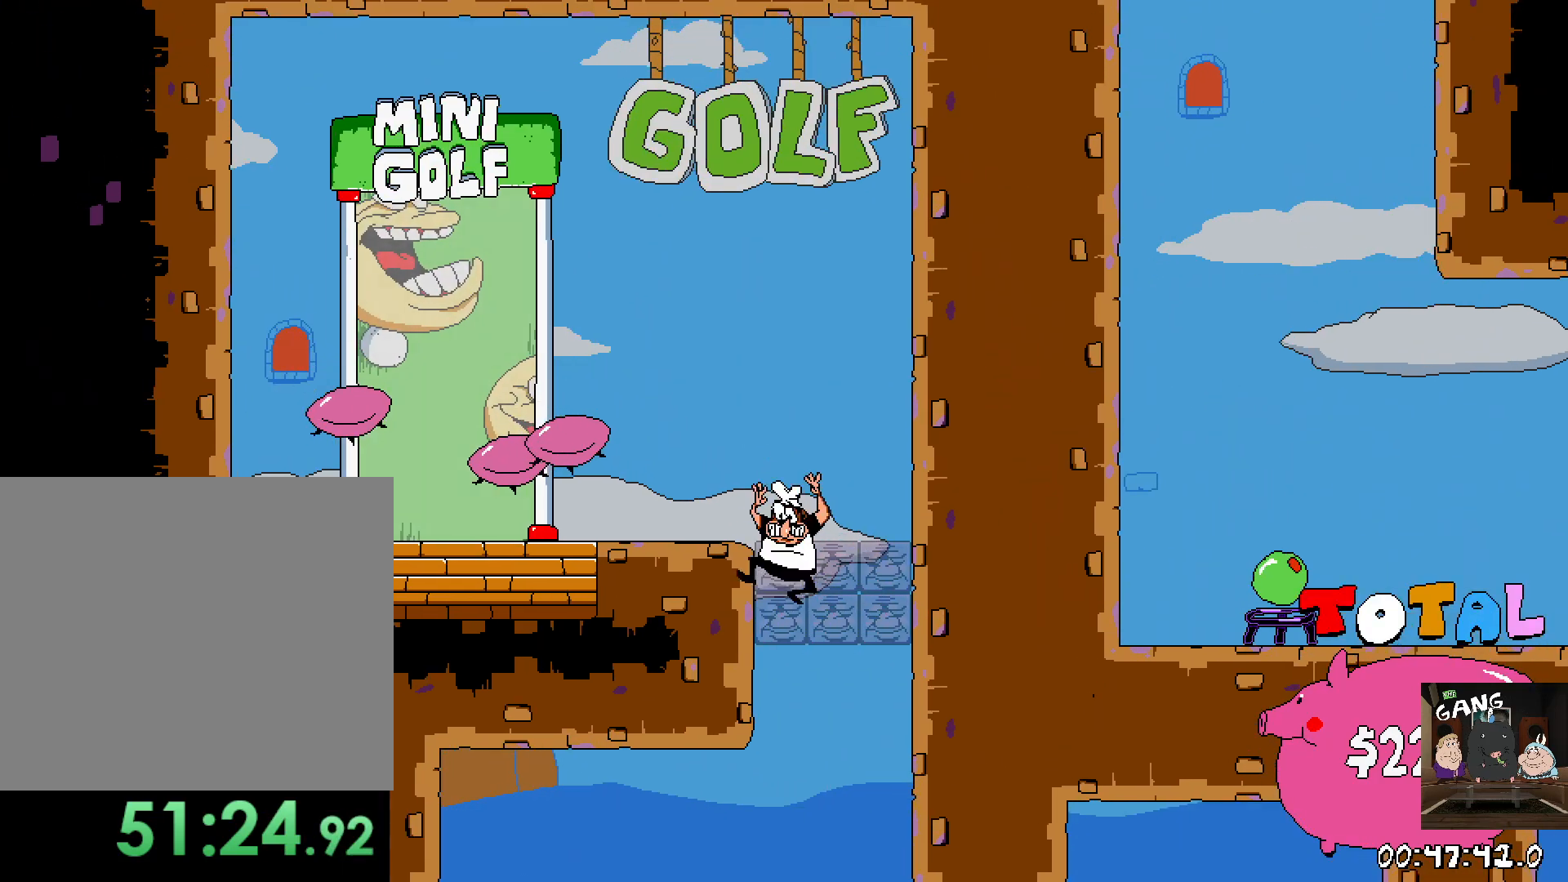
{"buttons": ["CROSS", "R2"], "left_stick": "center", "right_stick": "center", "events": [[350, "R2", "down"], [350, "left_stick", "center"], [400, "left_stick", "right"], [417, "CROSS", "down"], [500, "left_stick", "center"]]}
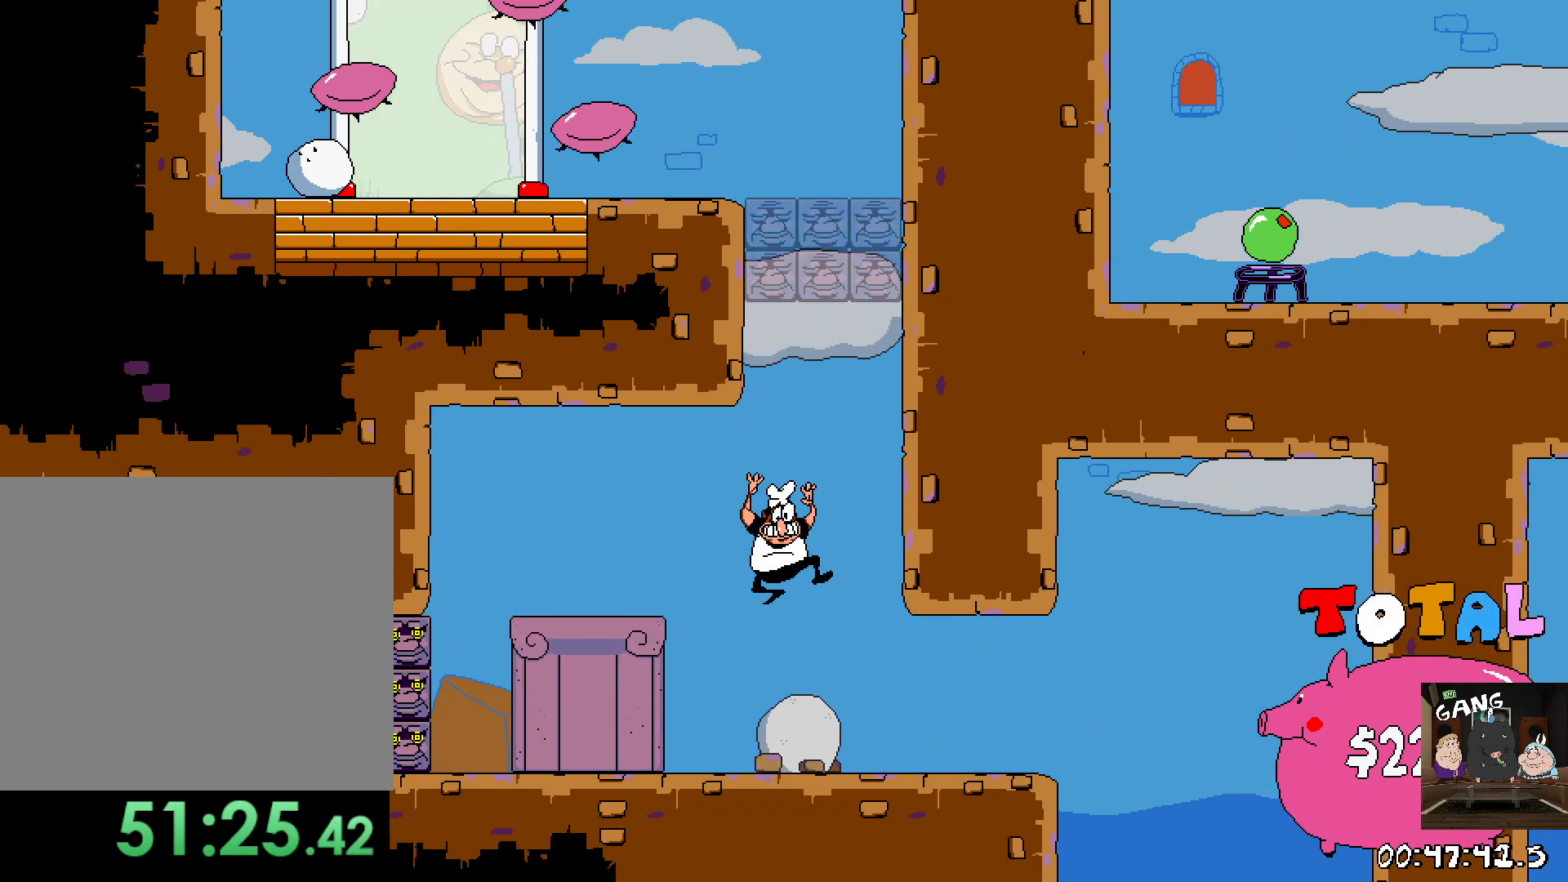
{"buttons": ["CROSS", "R2"], "left_stick": "right", "right_stick": "center", "events": [[33, "CROSS", "up"], [50, "left_stick", "left"], [300, "CROSS", "down"], [300, "left_stick", "right"]]}
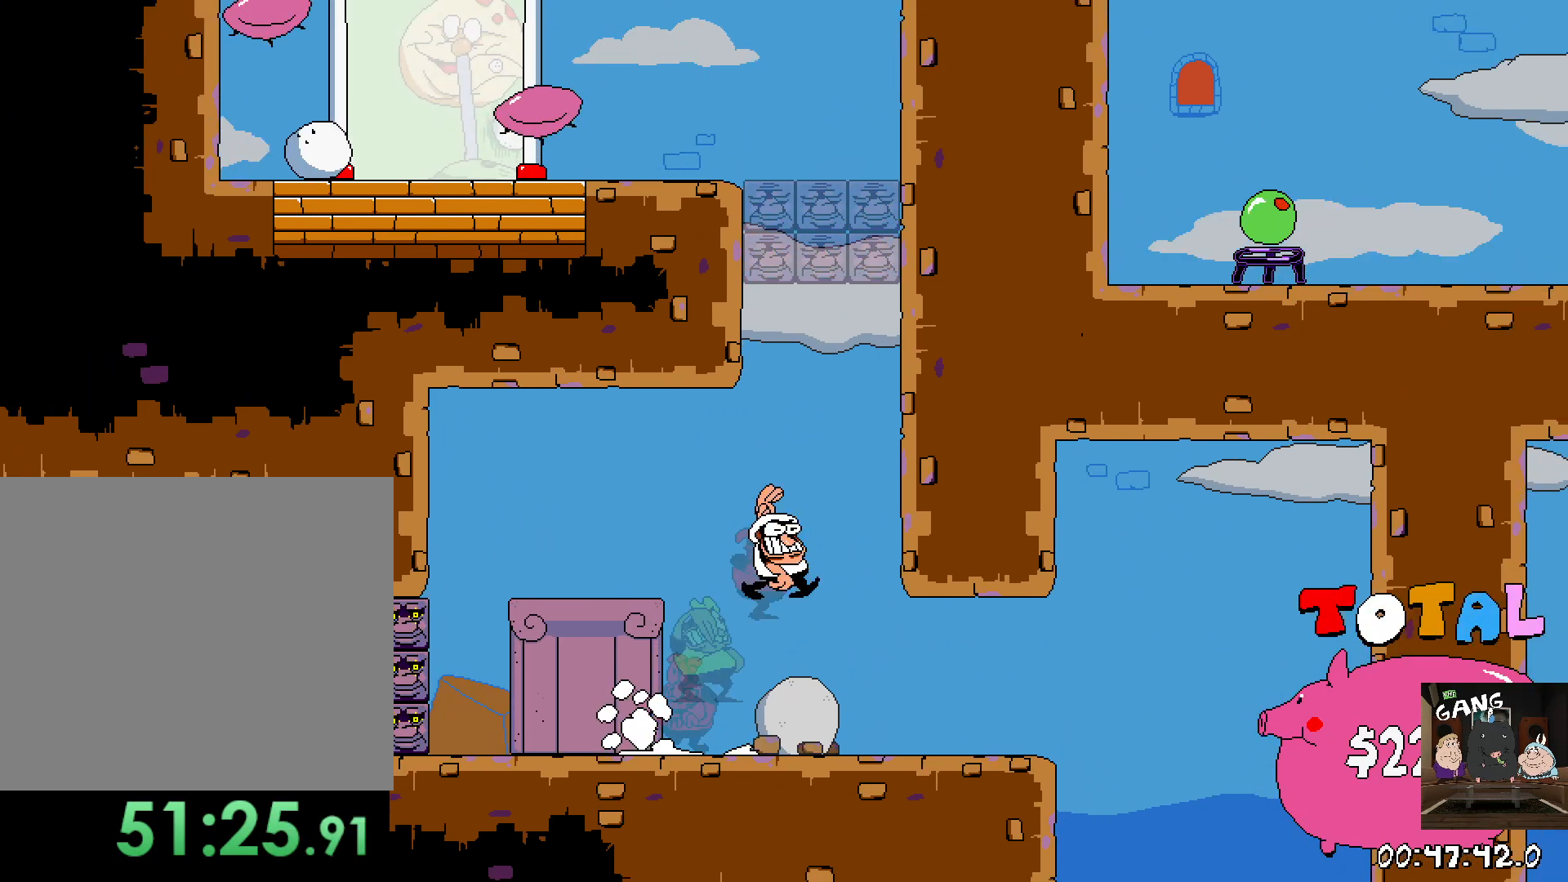
{"buttons": ["CROSS", "R2"], "left_stick": "left", "right_stick": "center", "events": [[217, "CROSS", "up"], [483, "CROSS", "down"], [483, "left_stick", "left"]]}